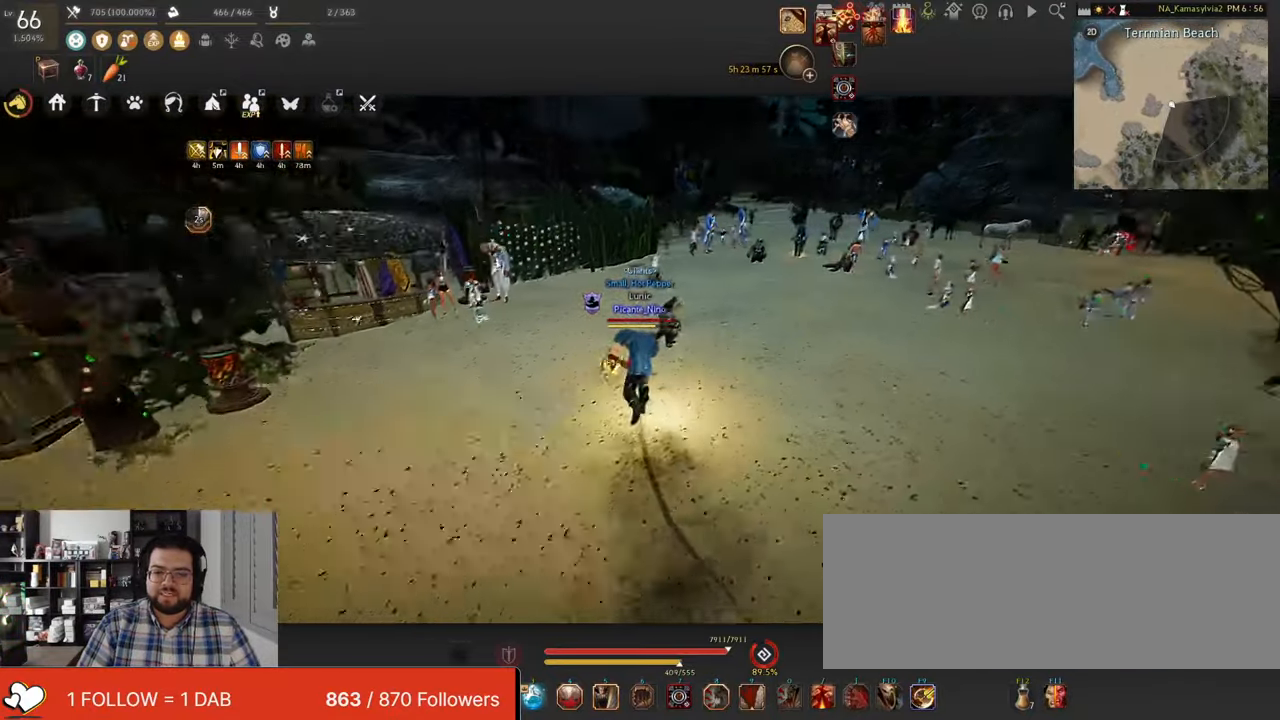
Gameplay with keyboard and mouse; each line is a JSON object with the keys and mouse buttons held at the frame after it. "events" lists presses ("down") and releases ("up") of "a", "c", "d", "e", "f", "q", "s", "shift", "space", "w", "x", "z", "mouse_left" and "mouse_right" between this image and that frame as [ms after this image, input, new state], when the widget could be followed in between. "mouse_left", "mouse_right" = the "left", "right" buttons of the "mouse" list. No other keys are recorded. Mouse movement is not recorded. Not read: tab.
{"keys": ["f", "w"], "mouse": [], "events": [[134, "f", "down"]]}
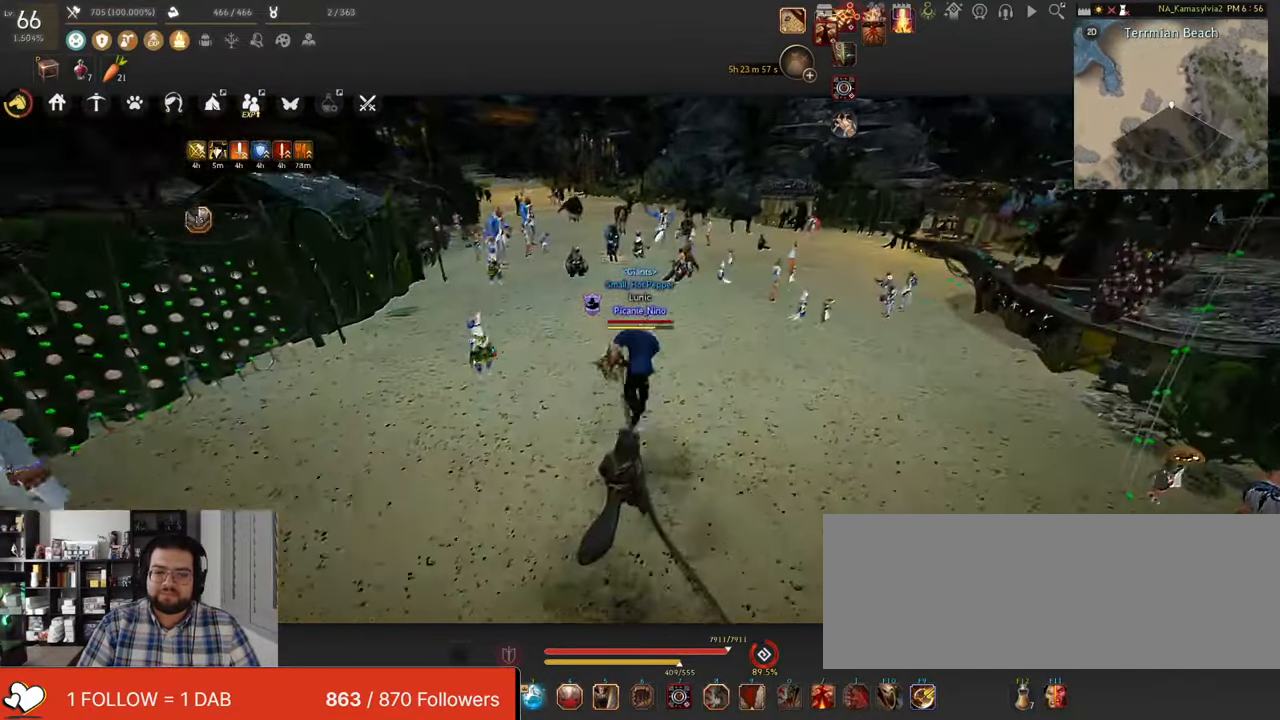
{"keys": [], "mouse": [], "events": [[84, "f", "up"], [117, "mouse_left", "down"], [268, "w", "up"], [318, "w", "down"], [385, "mouse_left", "up"], [452, "w", "up"]]}
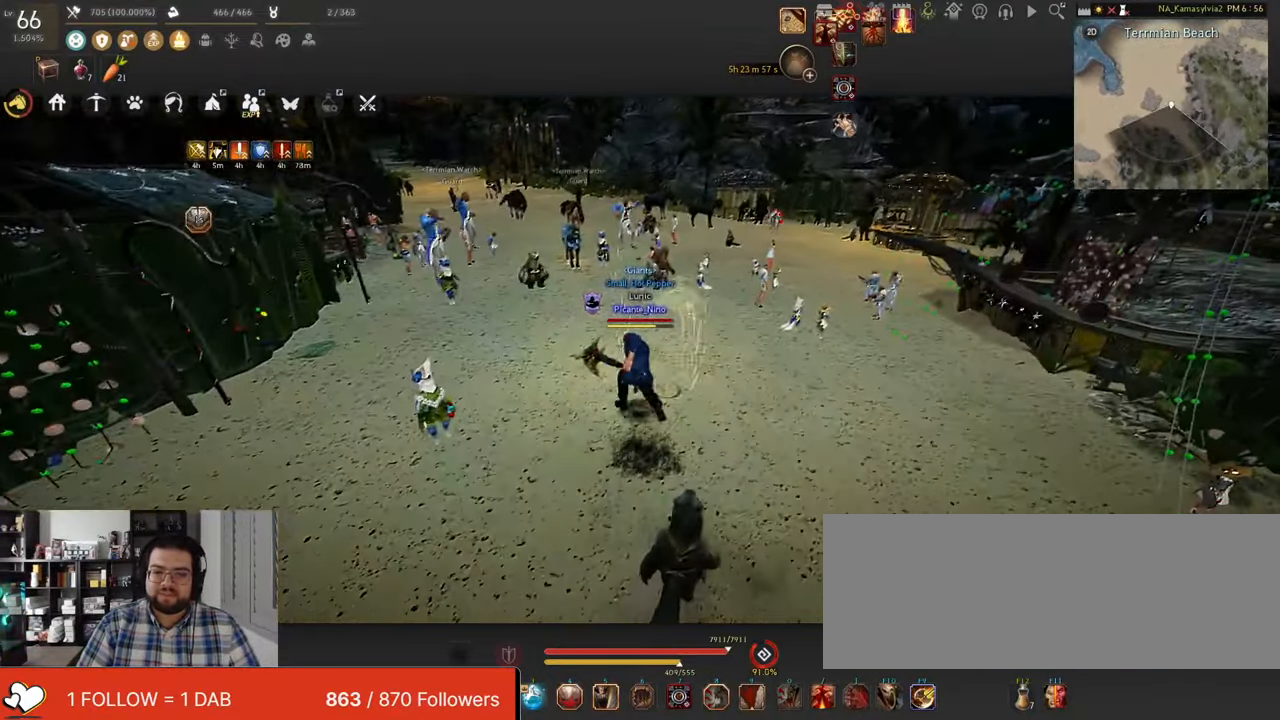
{"keys": [], "mouse": [], "events": []}
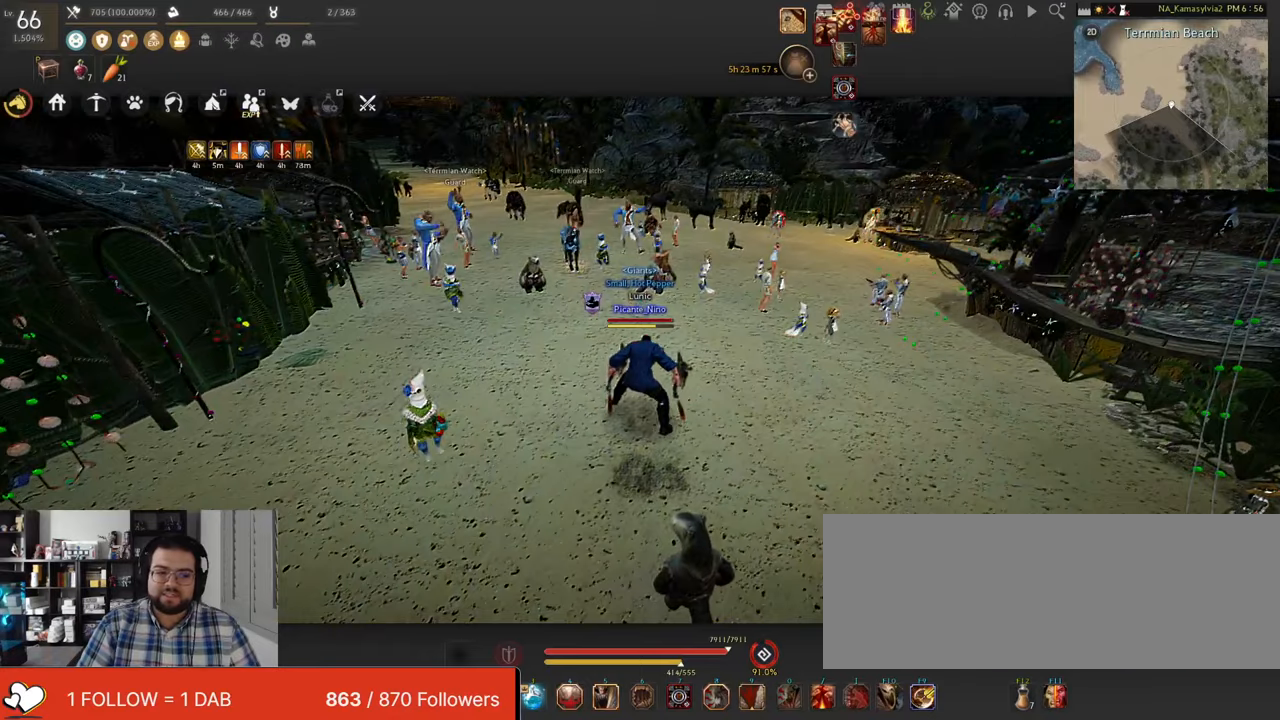
{"keys": ["w"], "mouse": [], "events": [[101, "w", "down"]]}
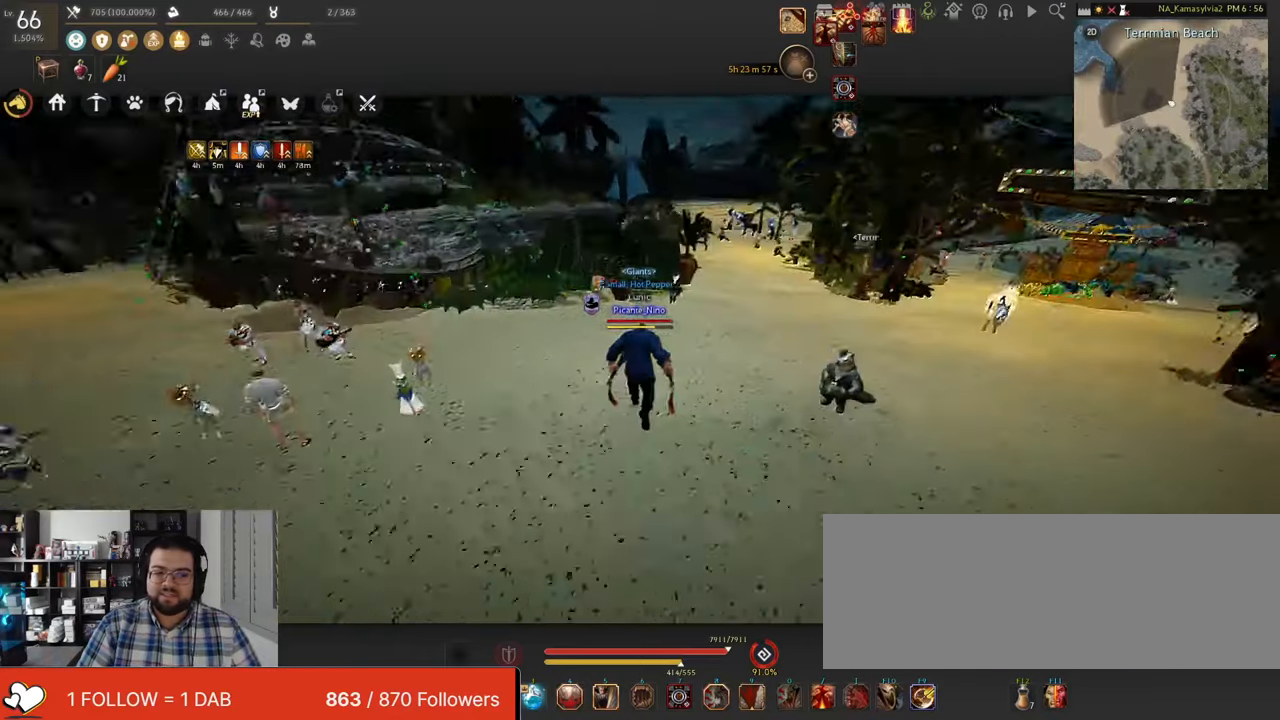
{"keys": ["c", "w"], "mouse": [], "events": [[351, "c", "down"]]}
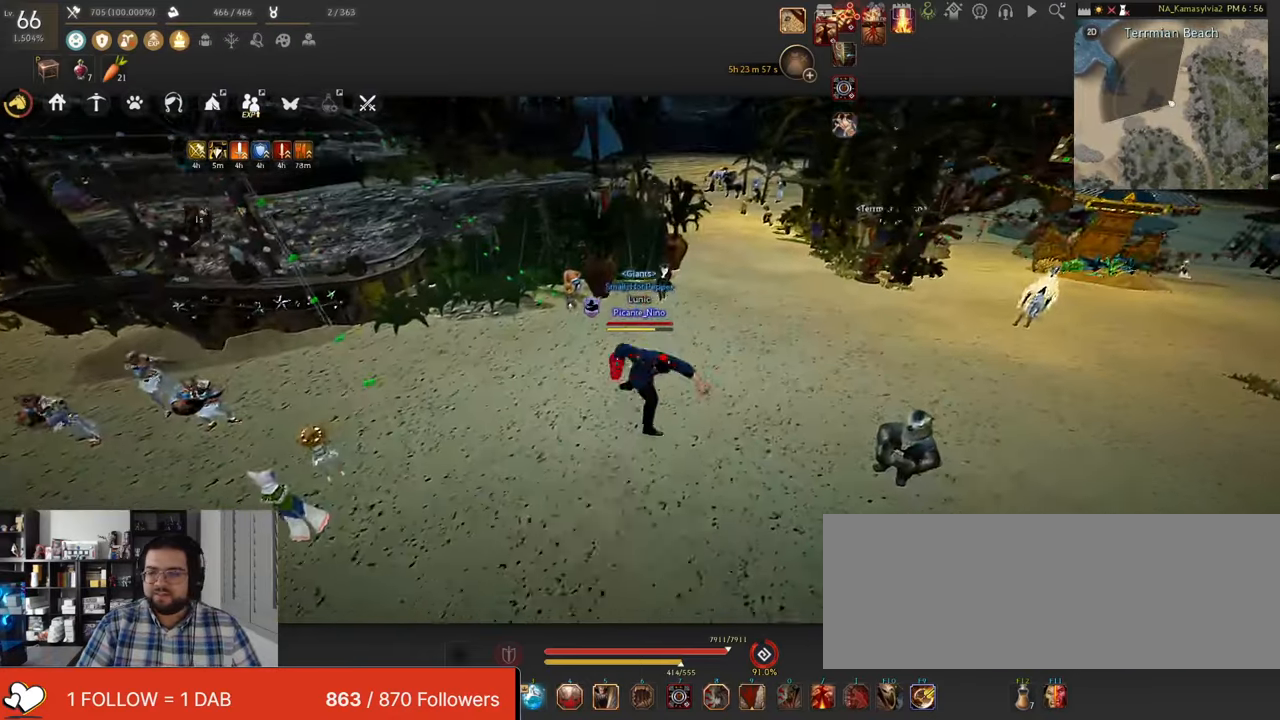
{"keys": ["w"], "mouse": [], "events": [[17, "c", "up"], [285, "w", "up"], [419, "w", "down"]]}
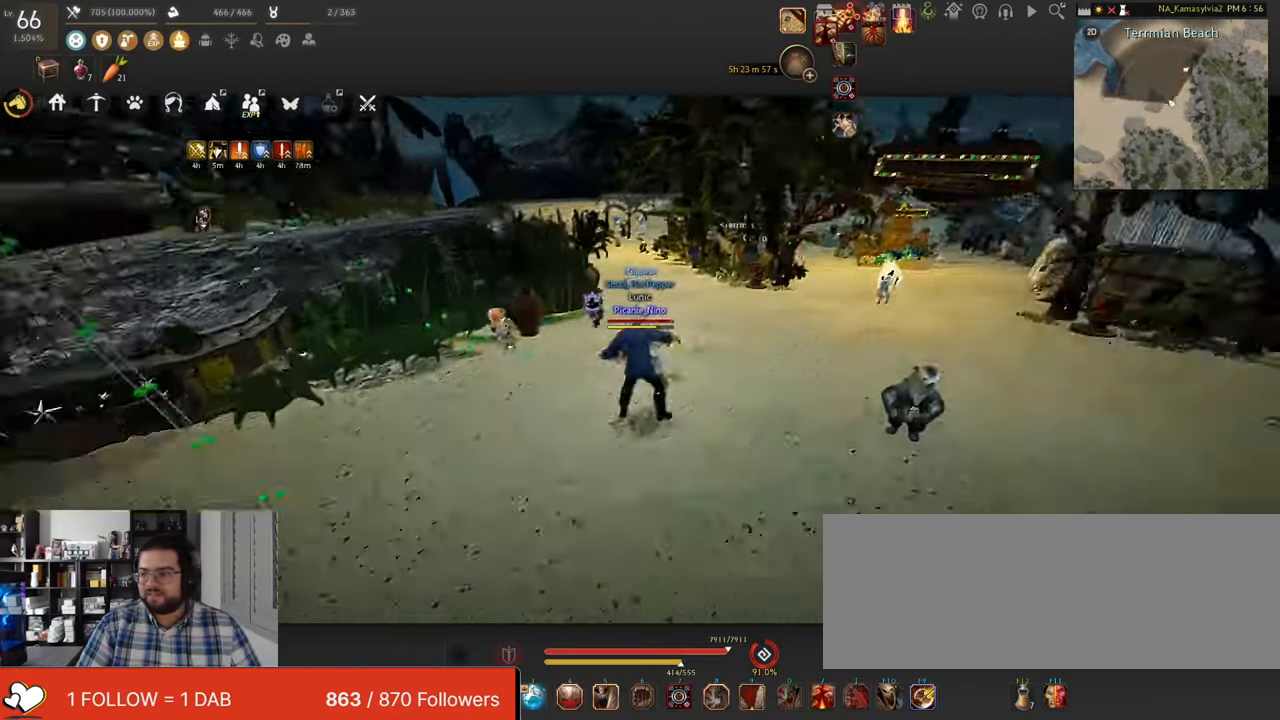
{"keys": ["w"], "mouse": ["right"], "events": [[301, "mouse_right", "down"]]}
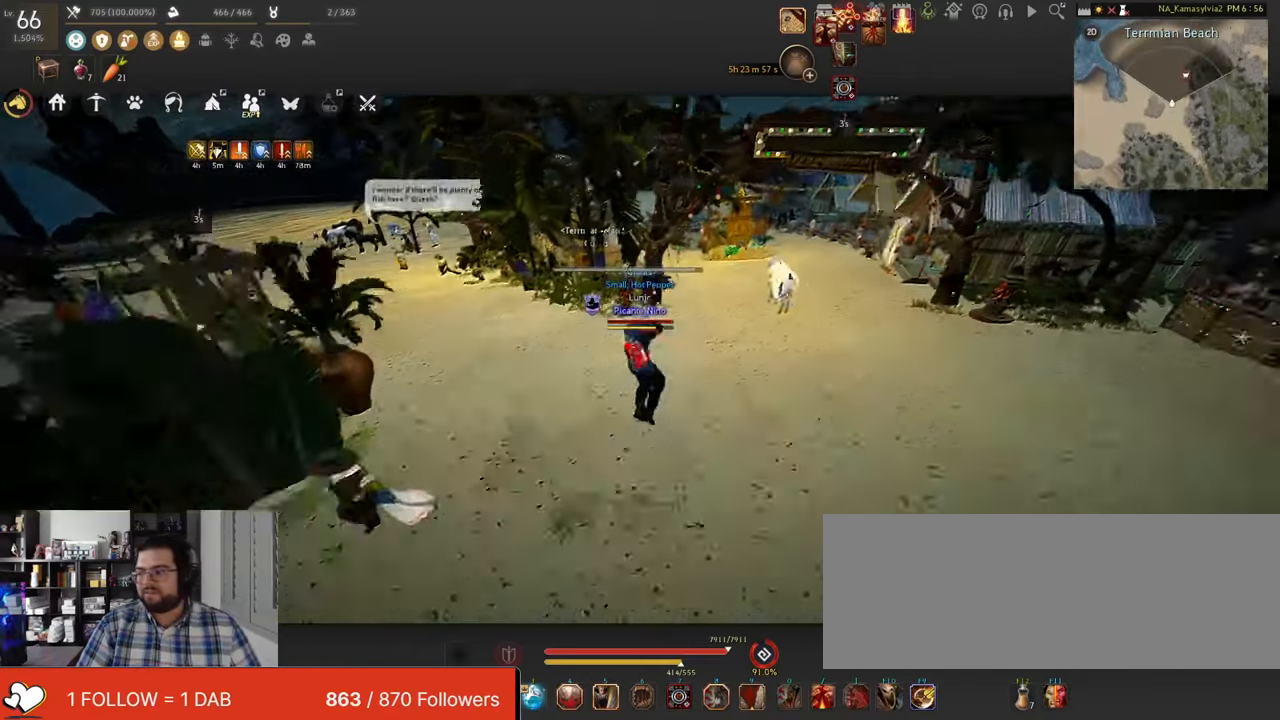
{"keys": ["w"], "mouse": [], "events": [[50, "mouse_right", "up"], [201, "w", "up"], [335, "w", "down"]]}
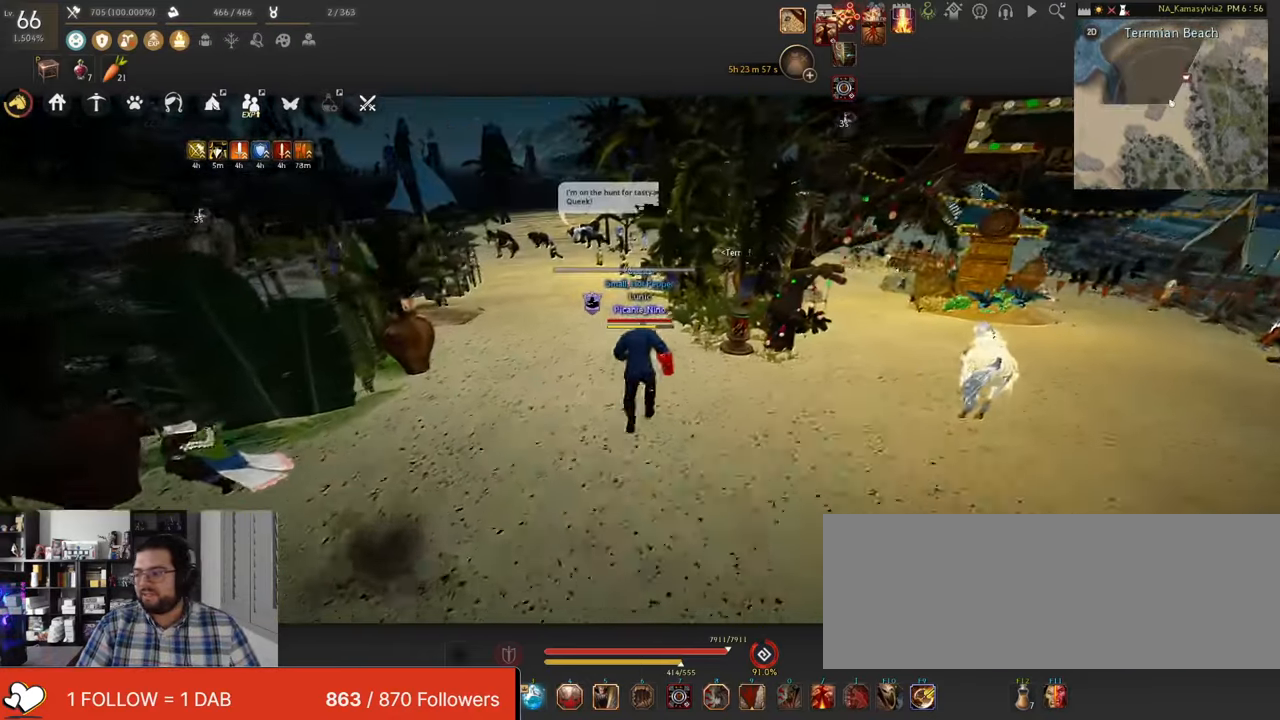
{"keys": ["w"], "mouse": [], "events": []}
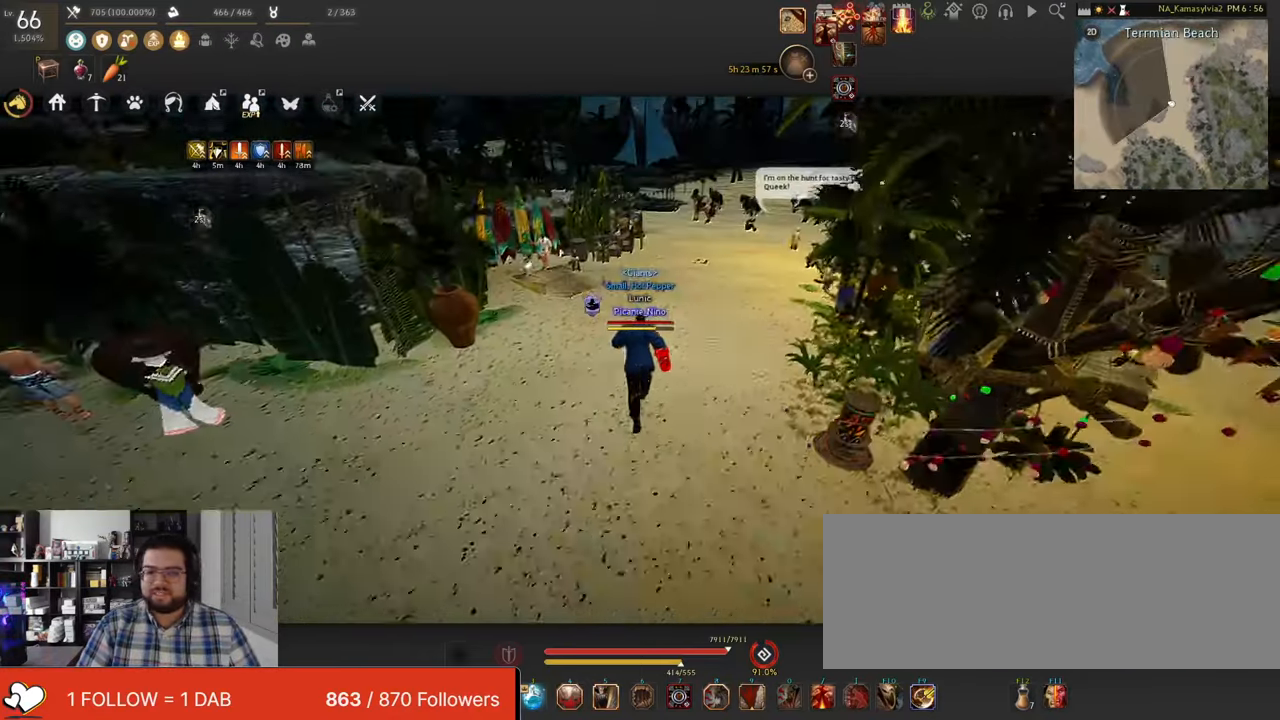
{"keys": ["w"], "mouse": [], "events": []}